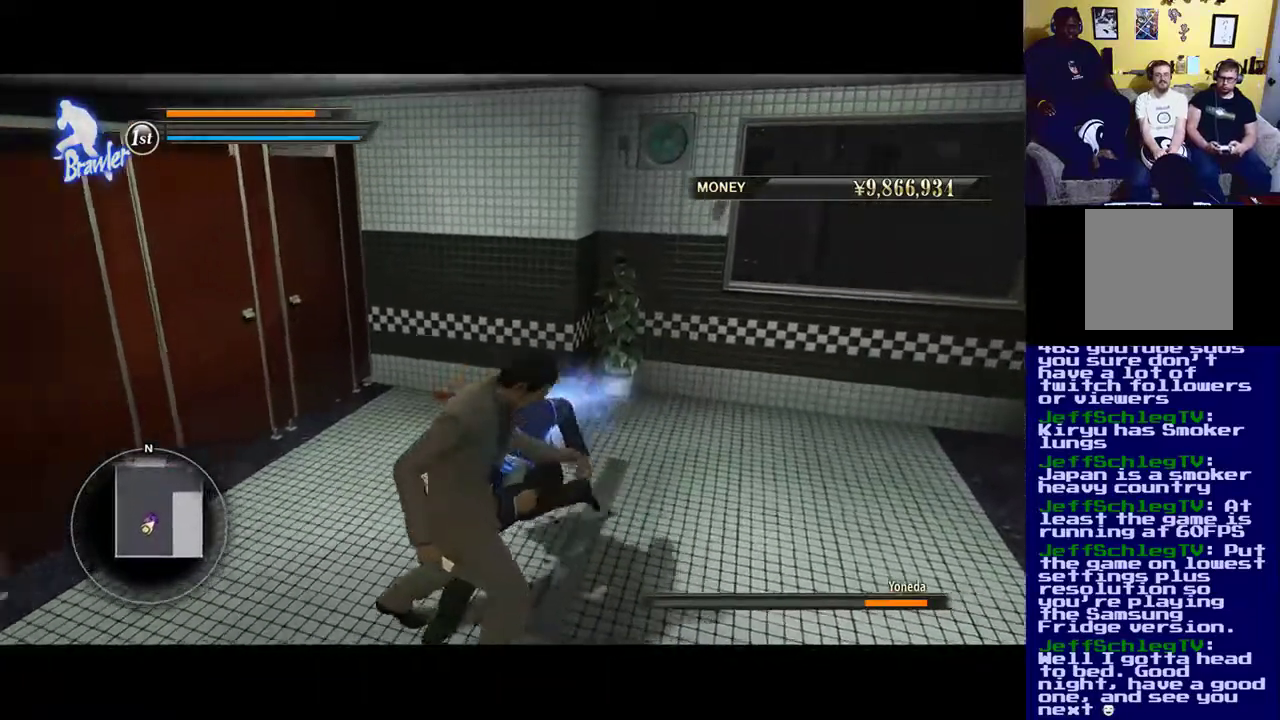
Gameplay with a controller (Xbox layout); each line is a JSON object with the inputs held at the frame after it. "events" lists button and stick changes between this image and that frame as [ms after this image, input, new state], when the widget could be followed in between.
{"buttons": ["Y"], "left_stick": "center", "right_stick": "center", "events": [[150, "left_stick", "center"], [467, "X", "up"], [467, "Y", "down"]]}
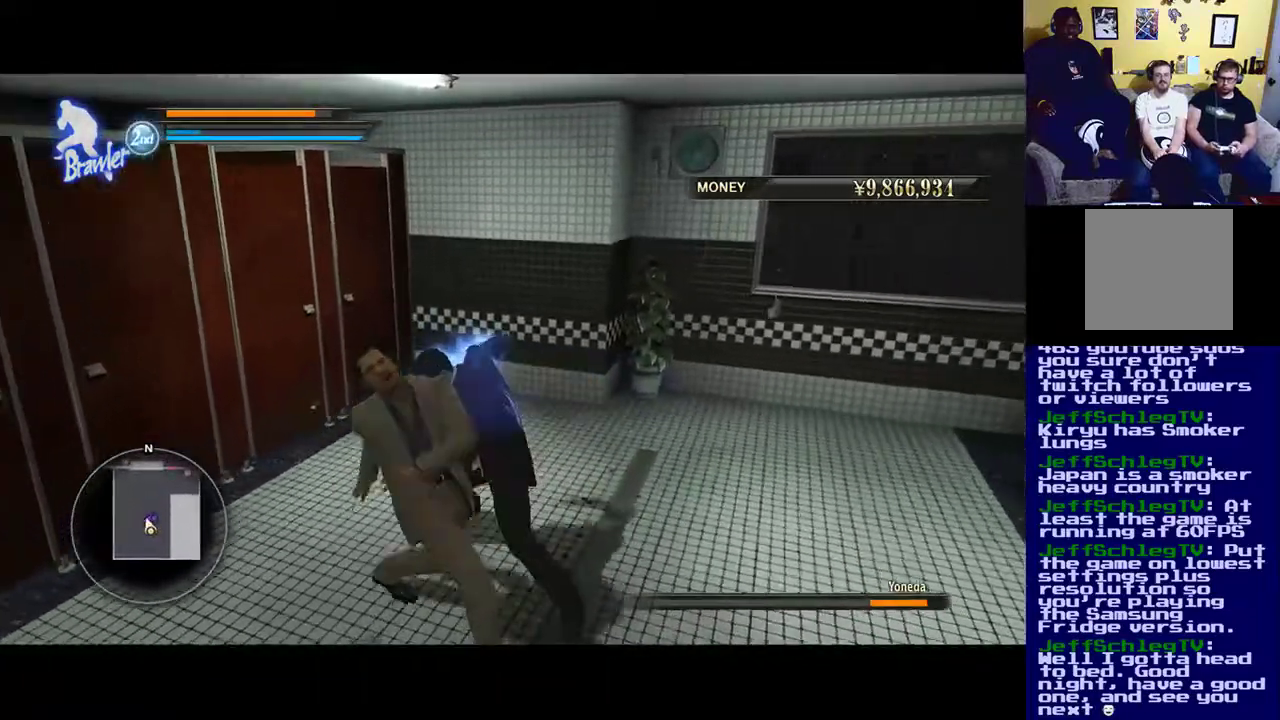
{"buttons": ["Y"], "left_stick": "center", "right_stick": "center", "events": [[117, "Y", "up"], [183, "Y", "down"], [317, "Y", "up"], [383, "Y", "down"]]}
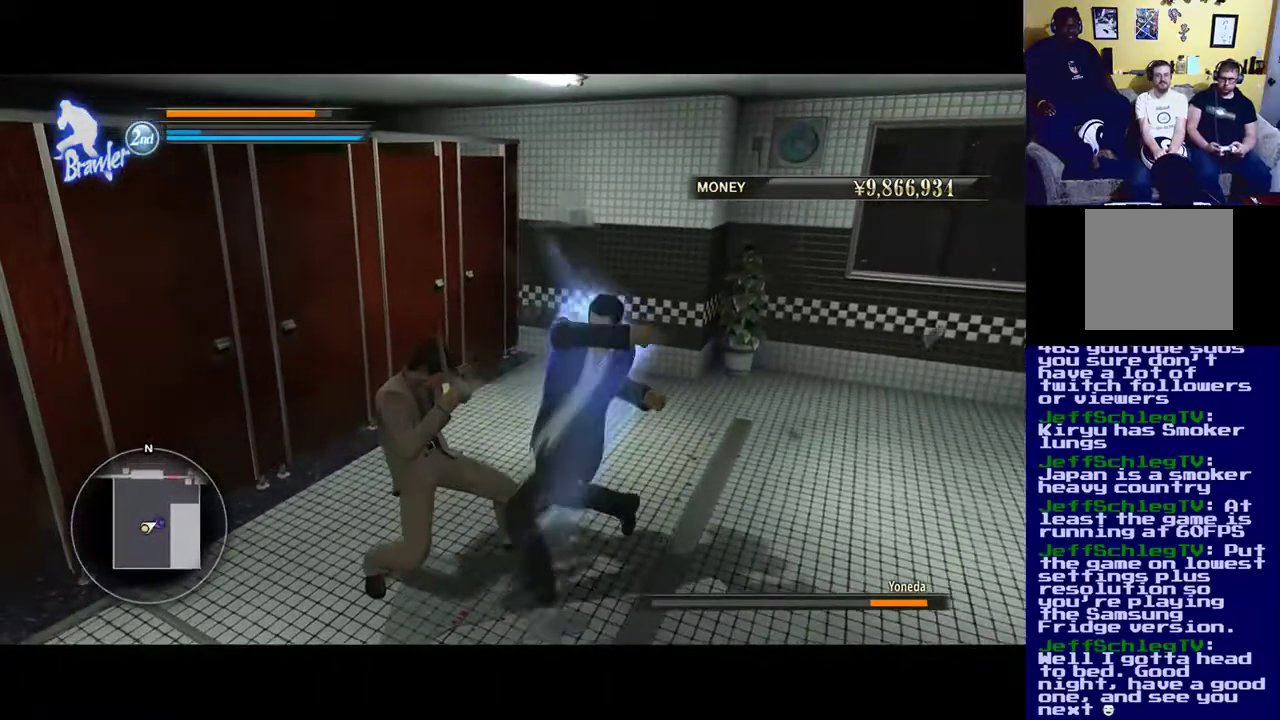
{"buttons": [], "left_stick": "center", "right_stick": "center", "events": [[17, "Y", "up"], [117, "Y", "down"], [250, "Y", "up"], [317, "X", "down"], [483, "X", "up"]]}
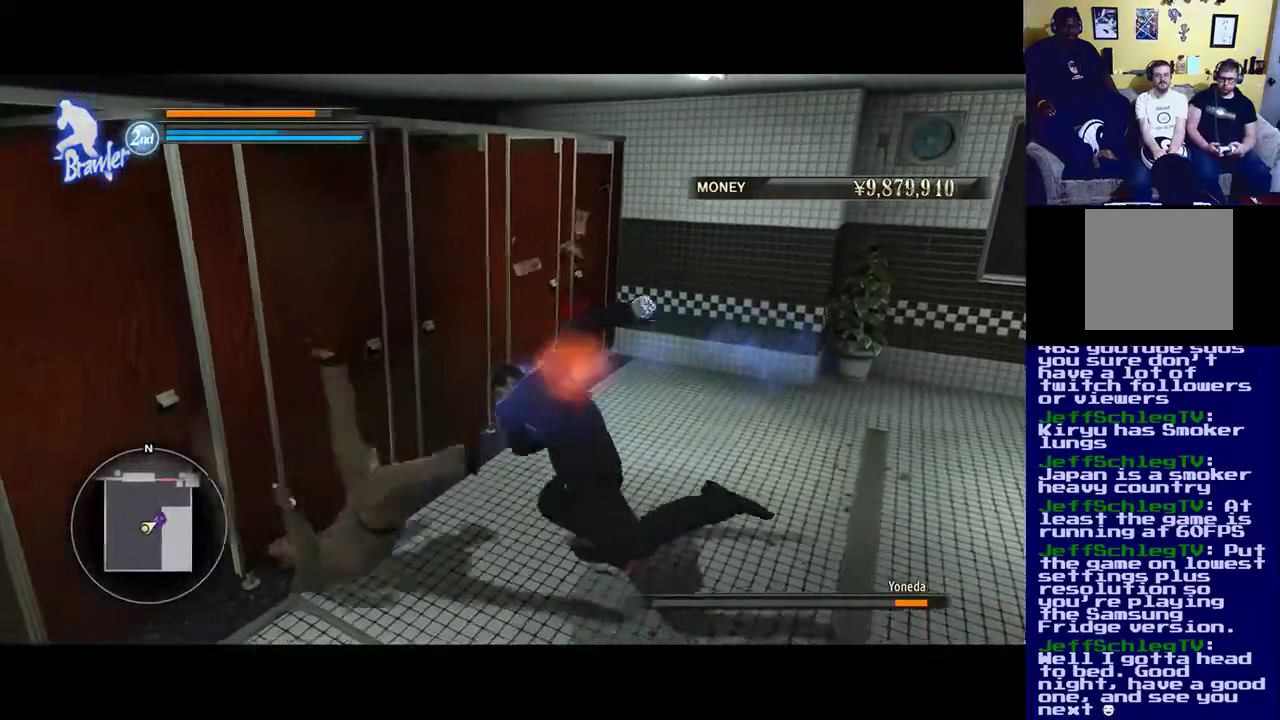
{"buttons": [], "left_stick": "center", "right_stick": "center", "events": [[83, "X", "down"], [200, "X", "up"], [283, "X", "down"], [433, "X", "up"]]}
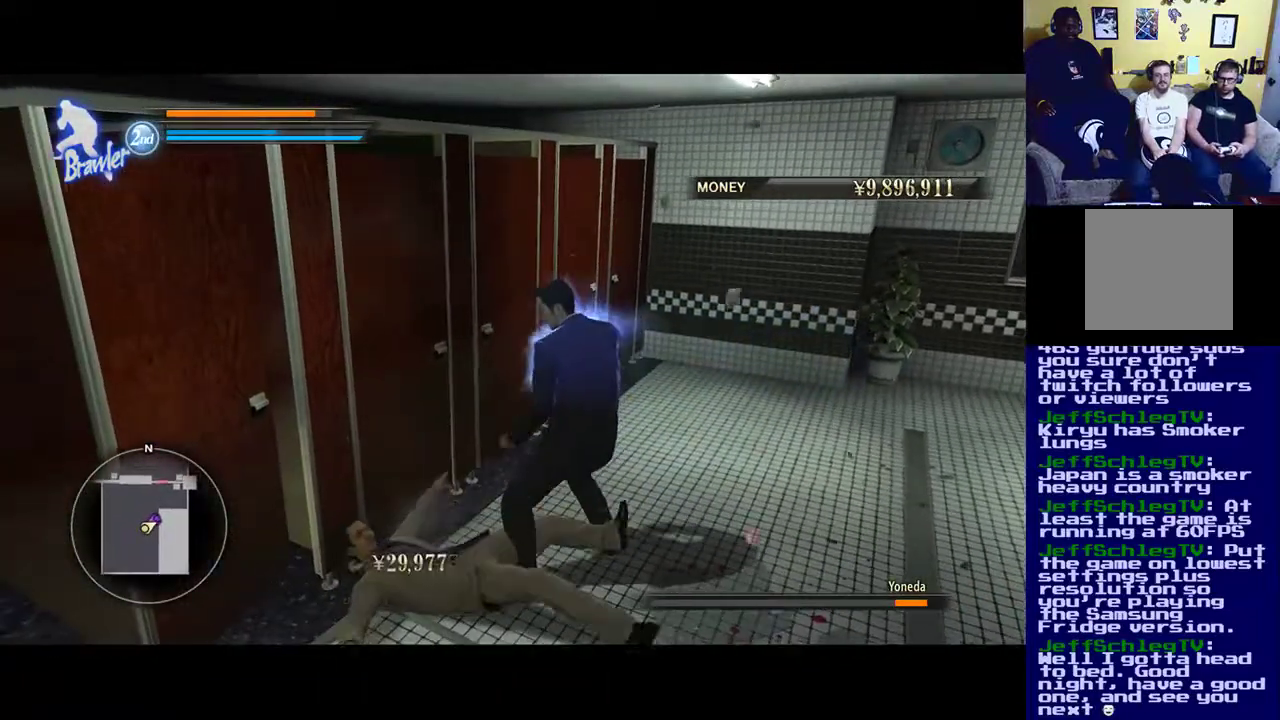
{"buttons": ["Y"], "left_stick": "center", "right_stick": "center", "events": [[383, "Y", "down"]]}
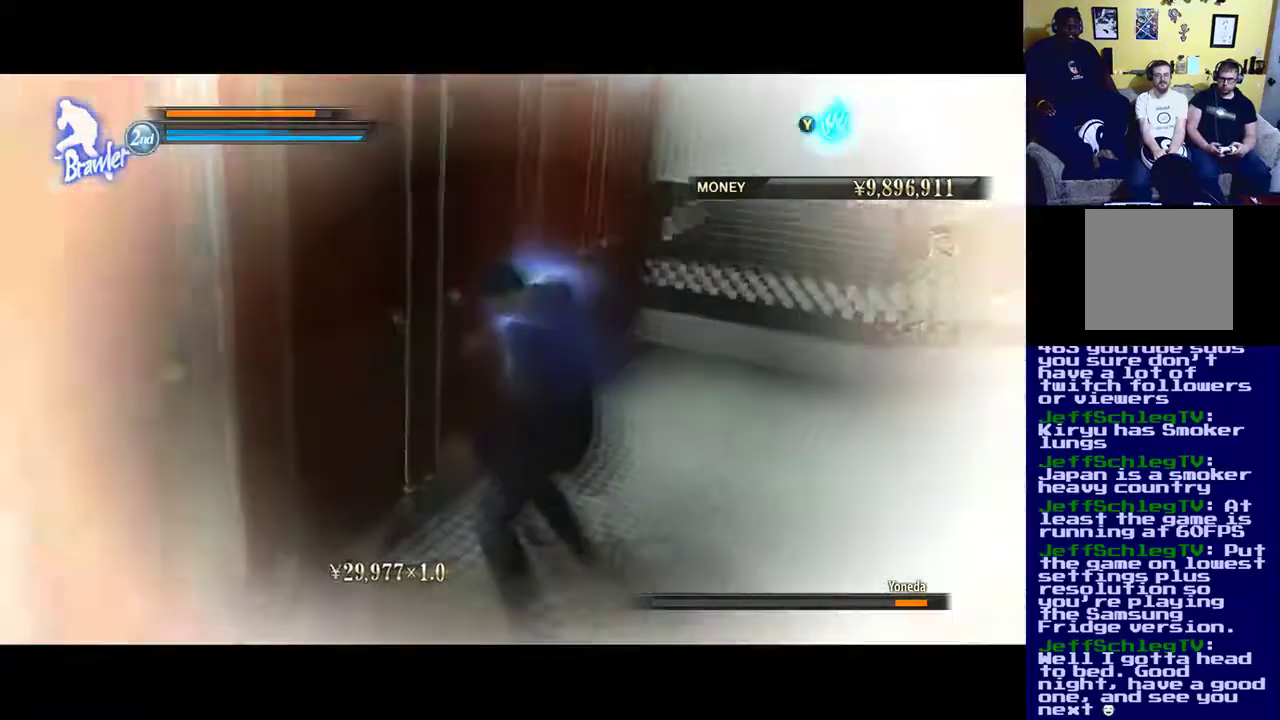
{"buttons": ["Y"], "left_stick": "center", "right_stick": "center", "events": []}
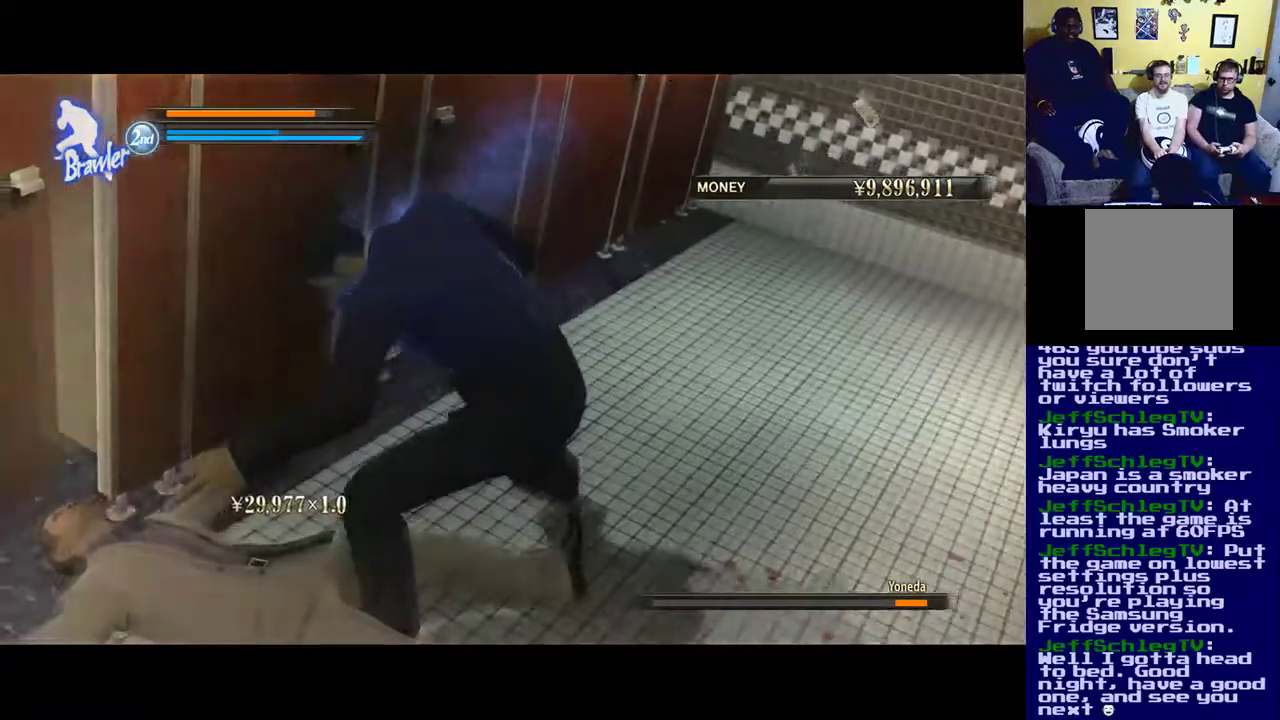
{"buttons": ["Y"], "left_stick": "center", "right_stick": "center", "events": []}
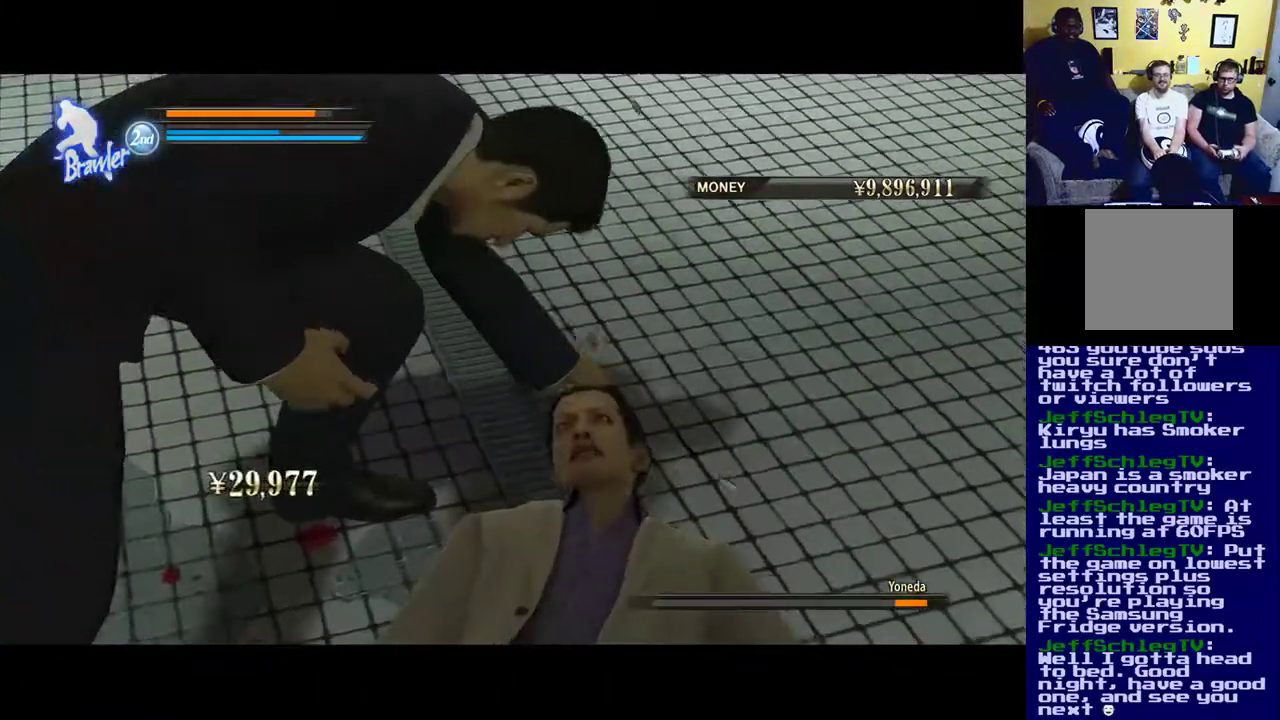
{"buttons": ["Y"], "left_stick": "center", "right_stick": "center", "events": []}
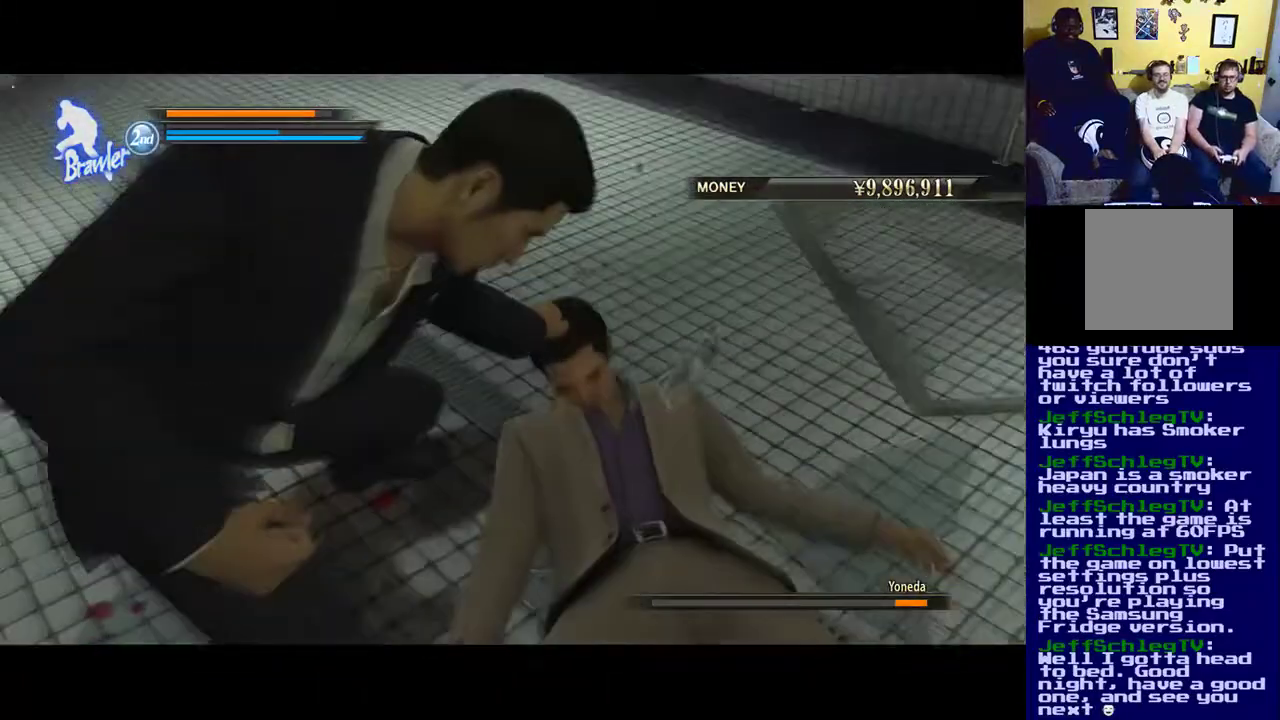
{"buttons": ["Y"], "left_stick": "center", "right_stick": "center", "events": []}
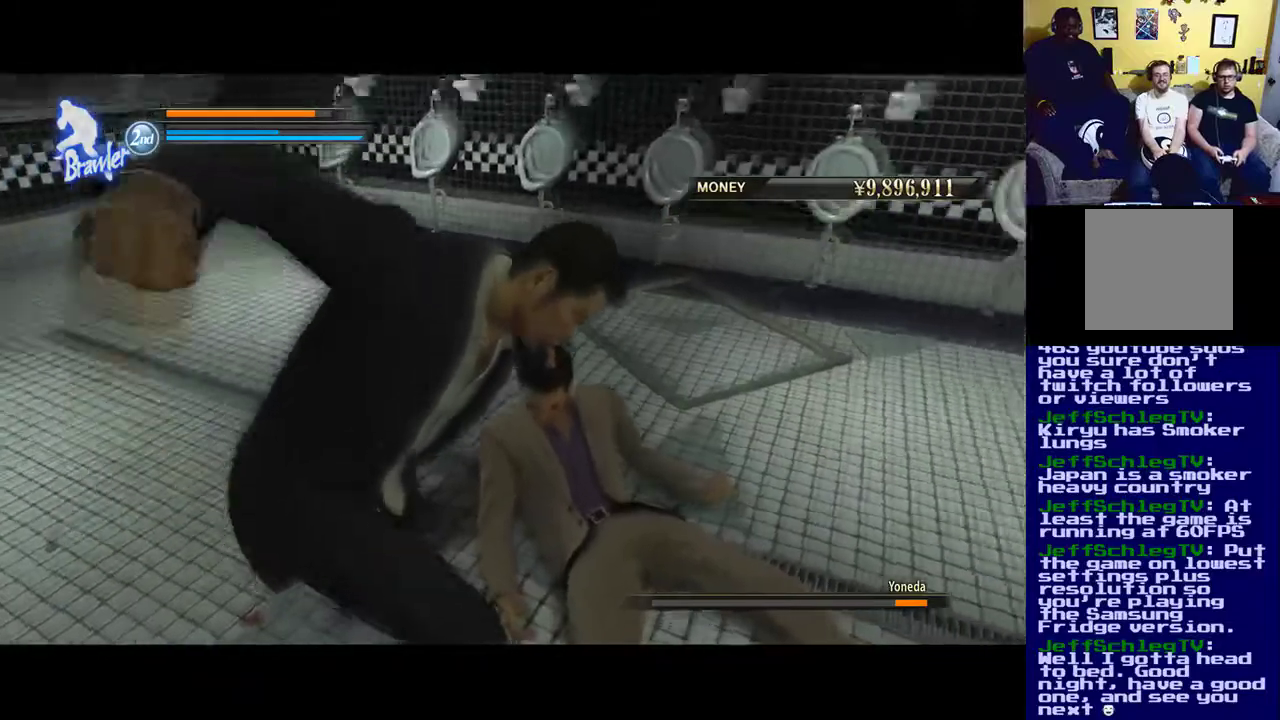
{"buttons": ["Y"], "left_stick": "center", "right_stick": "center", "events": []}
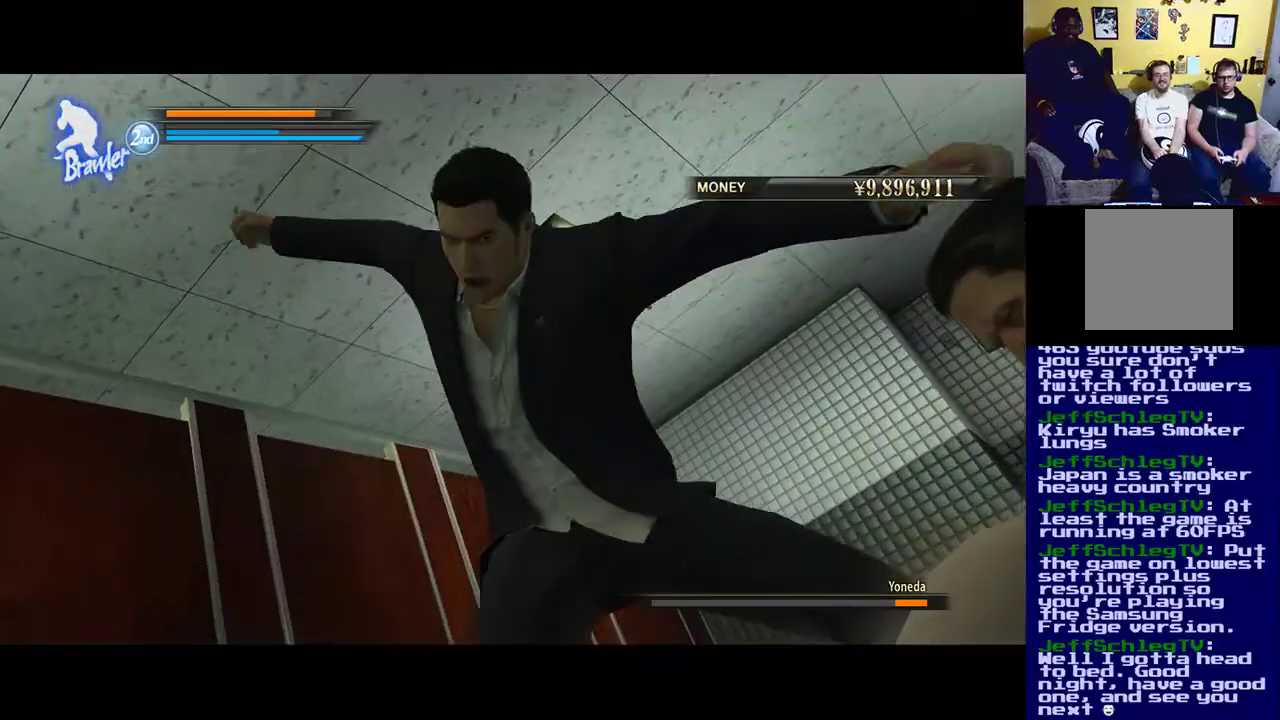
{"buttons": ["Y"], "left_stick": "center", "right_stick": "center", "events": []}
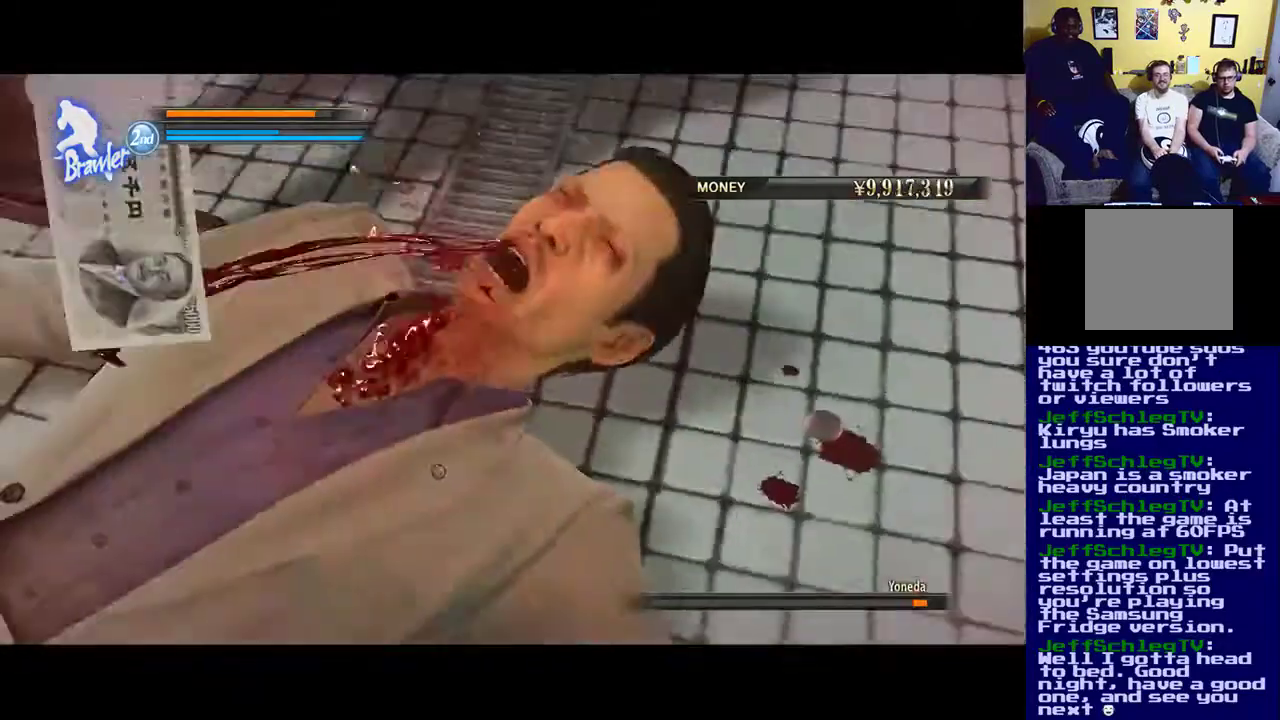
{"buttons": ["Y"], "left_stick": "center", "right_stick": "center", "events": []}
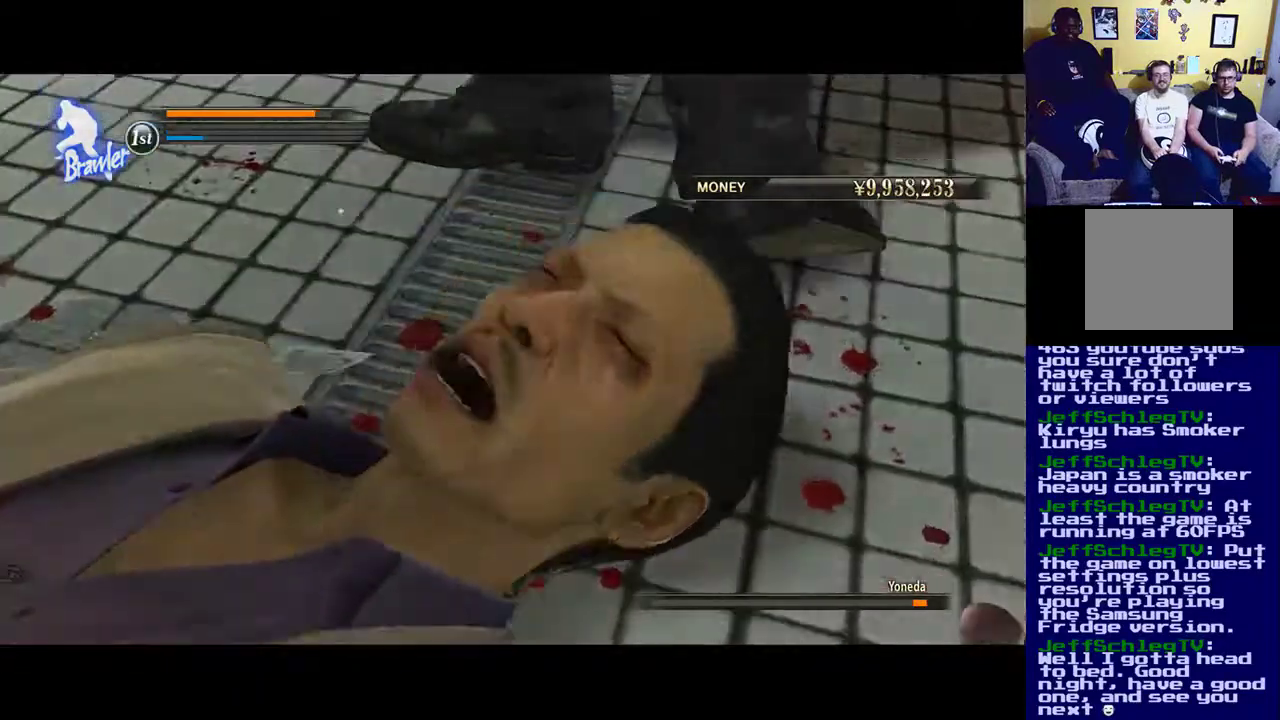
{"buttons": [], "left_stick": "center", "right_stick": "center", "events": [[317, "Y", "up"]]}
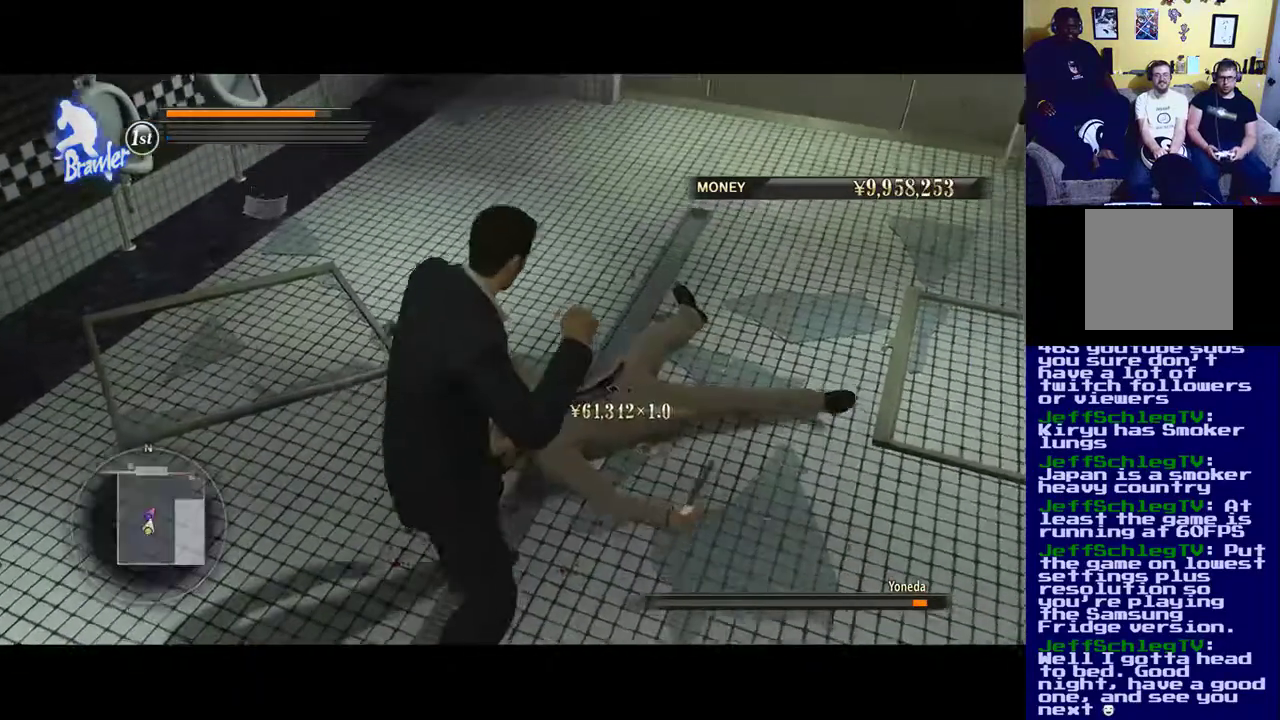
{"buttons": [], "left_stick": "center", "right_stick": "center", "events": [[117, "B", "down"], [450, "B", "up"]]}
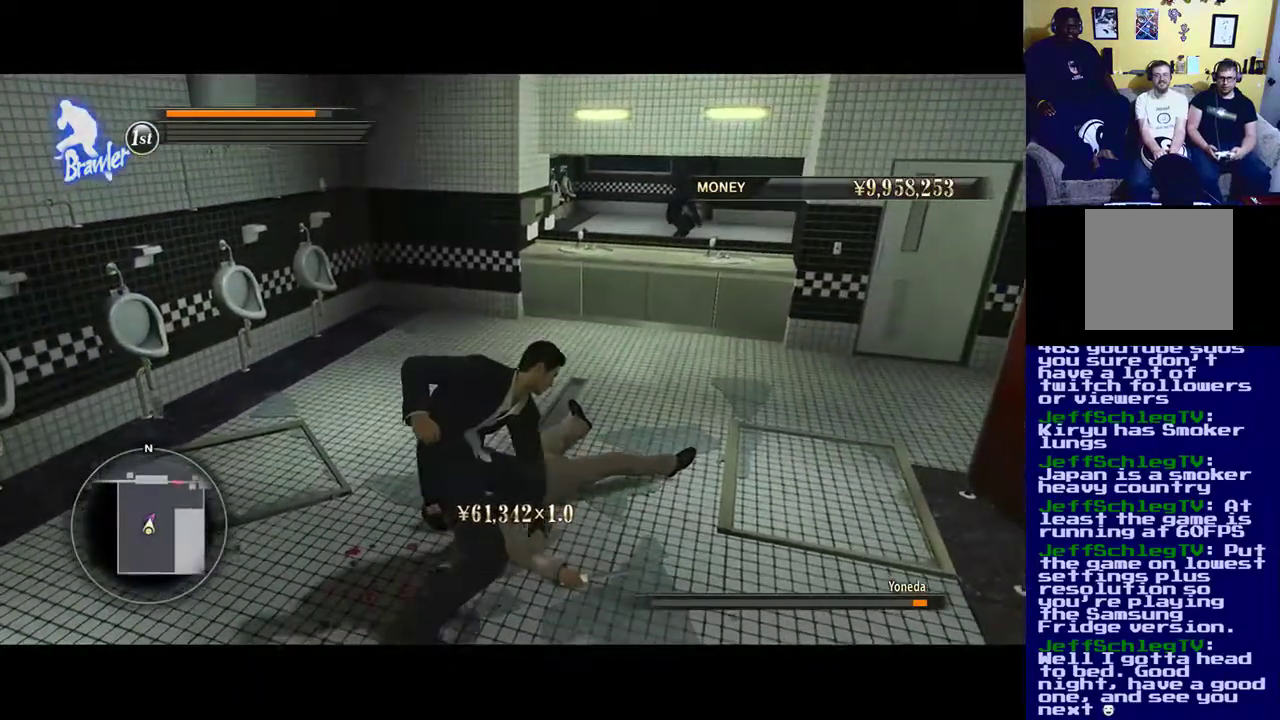
{"buttons": [], "left_stick": "center", "right_stick": "center", "events": [[33, "B", "down"], [250, "B", "up"]]}
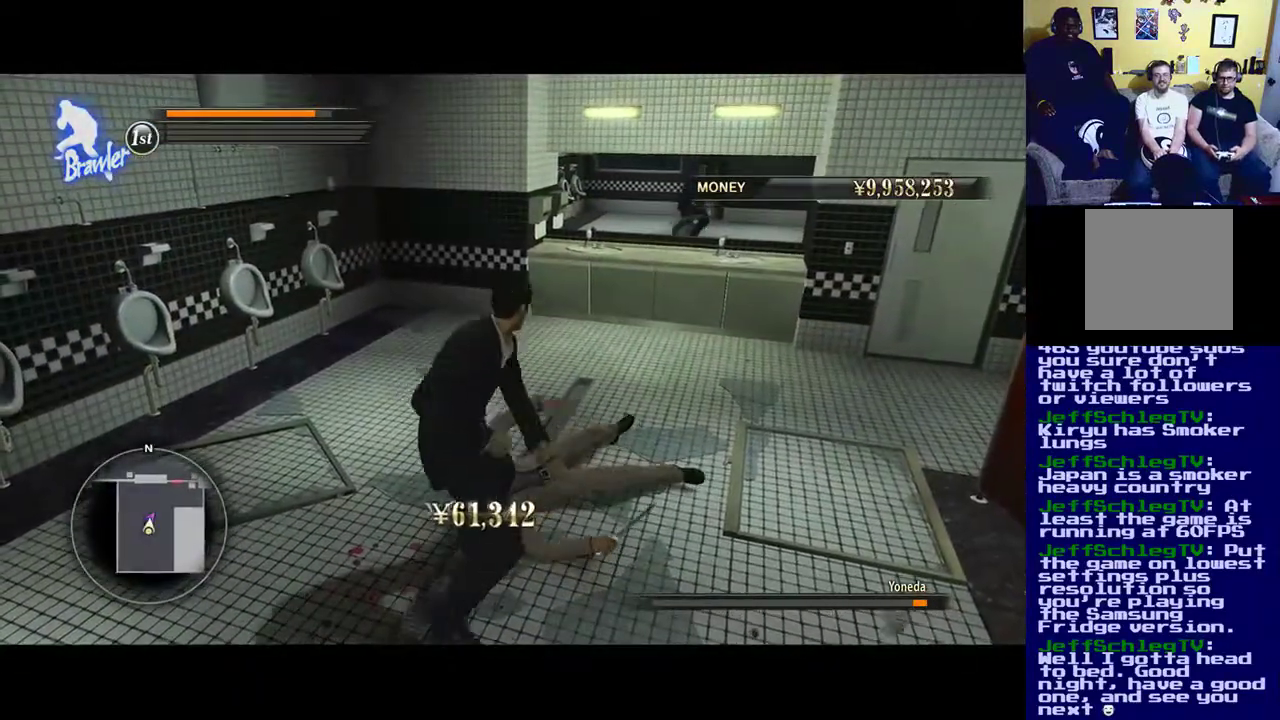
{"buttons": [], "left_stick": "center", "right_stick": "center", "events": []}
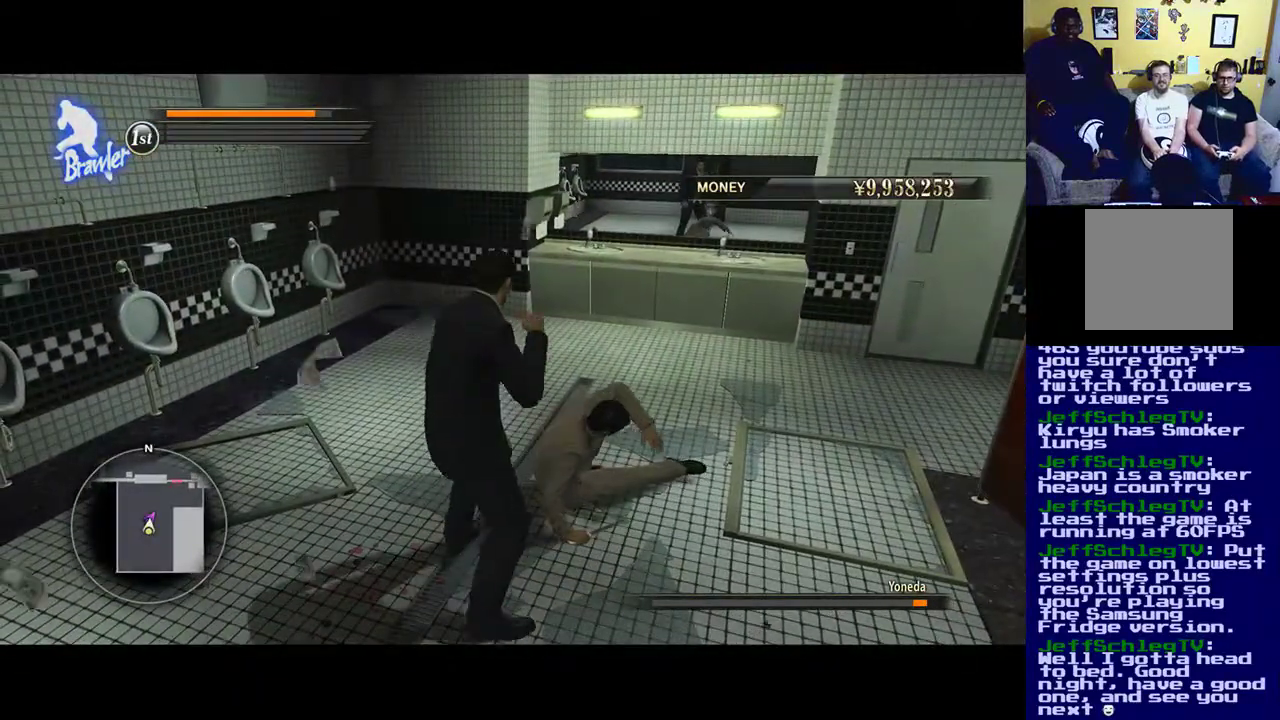
{"buttons": ["Y"], "left_stick": "center", "right_stick": "center", "events": [[350, "Y", "down"]]}
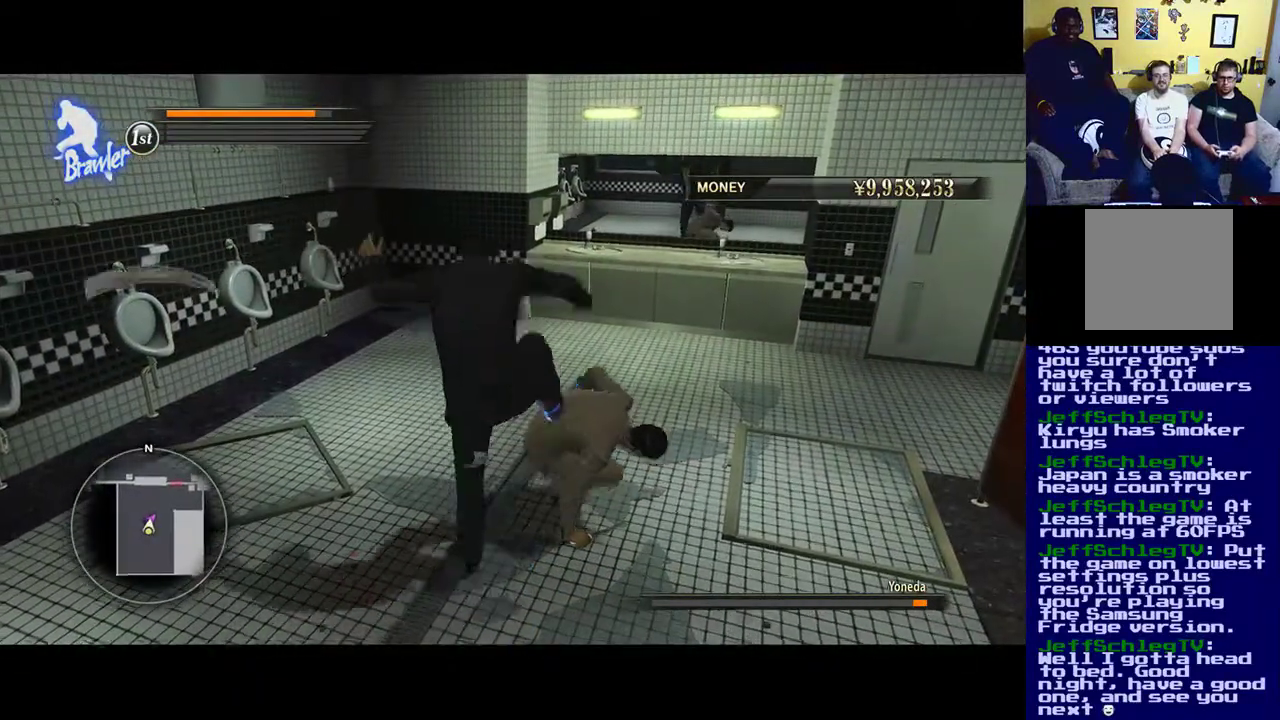
{"buttons": ["Y"], "left_stick": "center", "right_stick": "center", "events": [[283, "Y", "up"], [383, "Y", "down"]]}
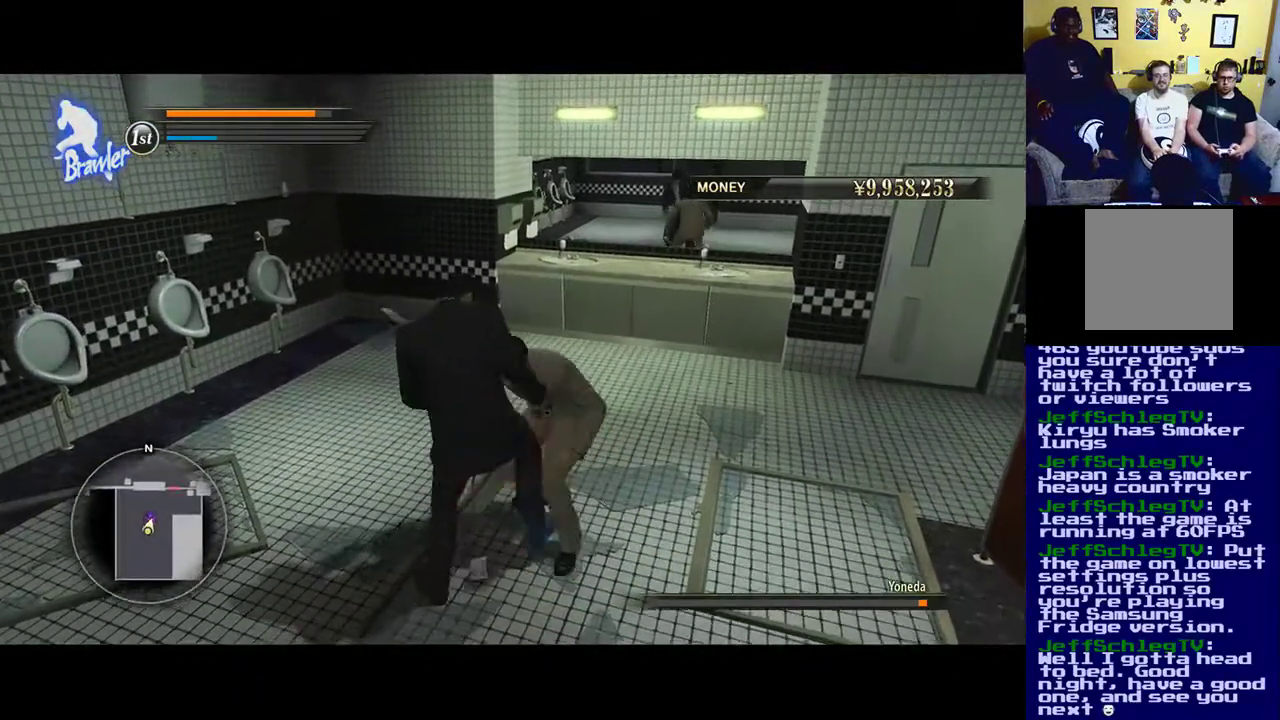
{"buttons": ["X"], "left_stick": "center", "right_stick": "center", "events": [[17, "Y", "up"], [167, "X", "down"], [283, "X", "up"], [350, "X", "down"]]}
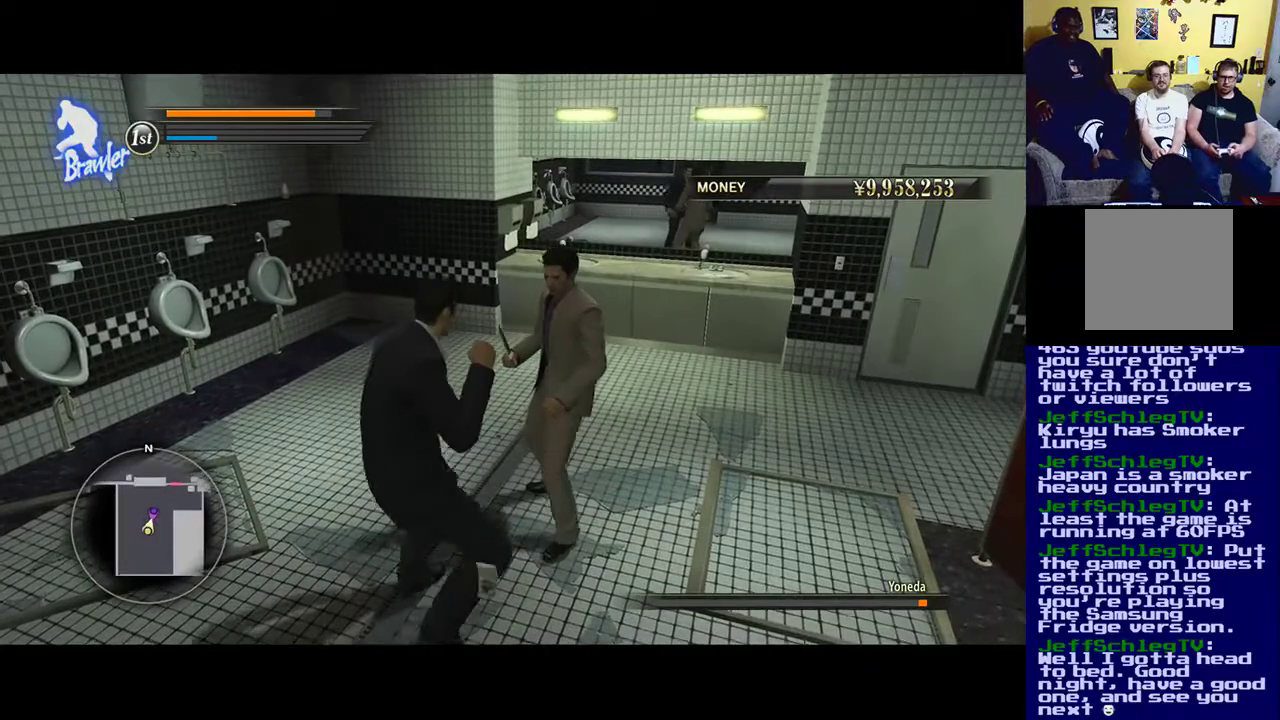
{"buttons": ["X"], "left_stick": "center", "right_stick": "center", "events": []}
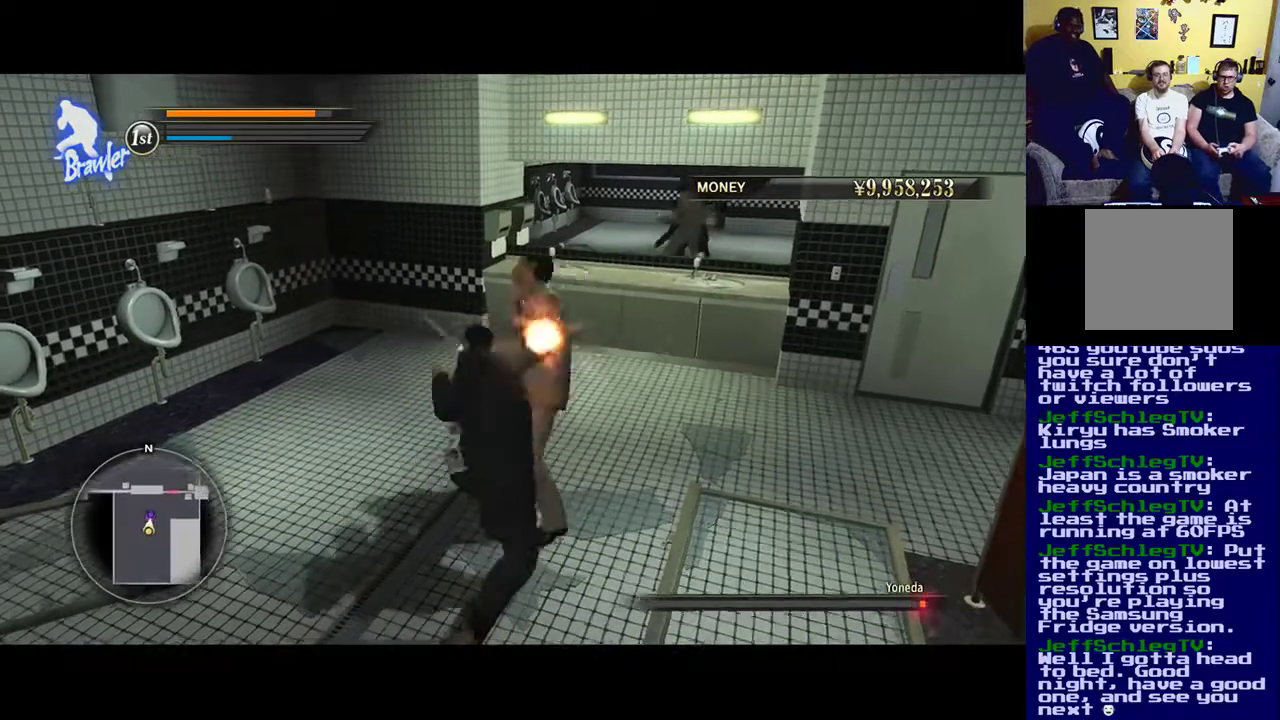
{"buttons": ["X"], "left_stick": "center", "right_stick": "center", "events": [[67, "X", "up"], [133, "X", "down"]]}
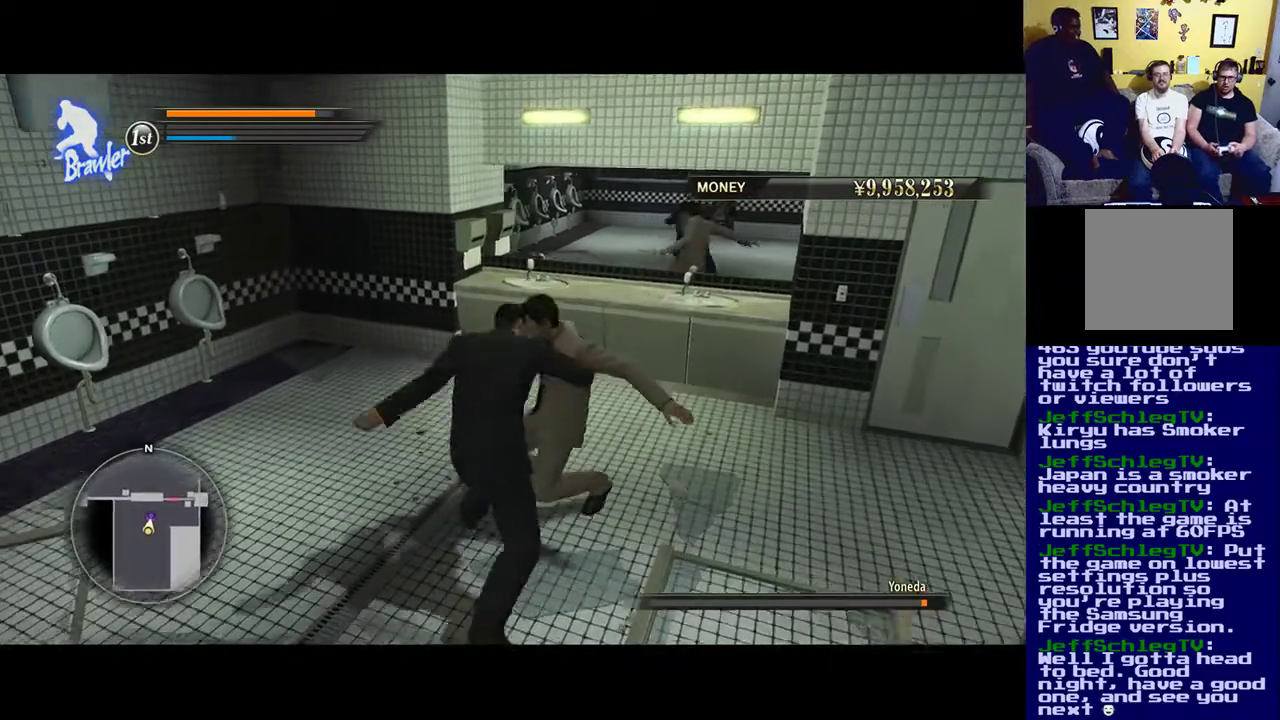
{"buttons": ["X"], "left_stick": "center", "right_stick": "center", "events": [[183, "X", "up"], [267, "X", "down"]]}
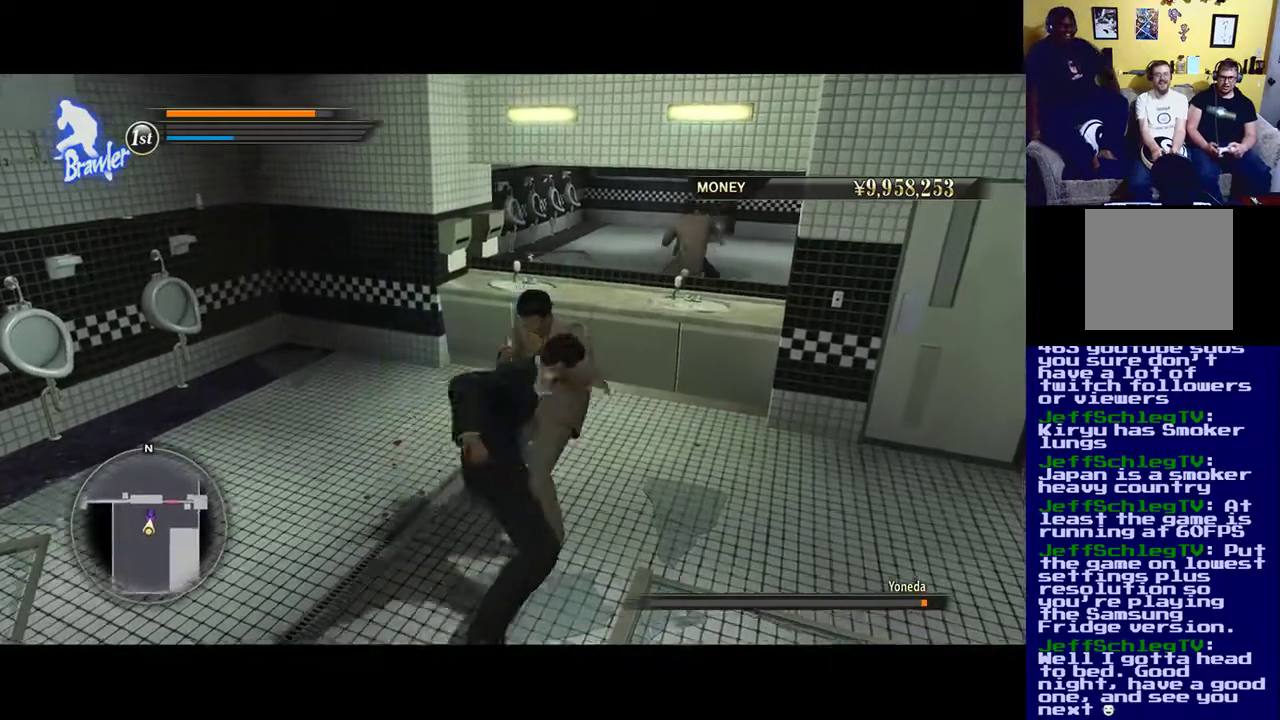
{"buttons": ["X"], "left_stick": "center", "right_stick": "center", "events": []}
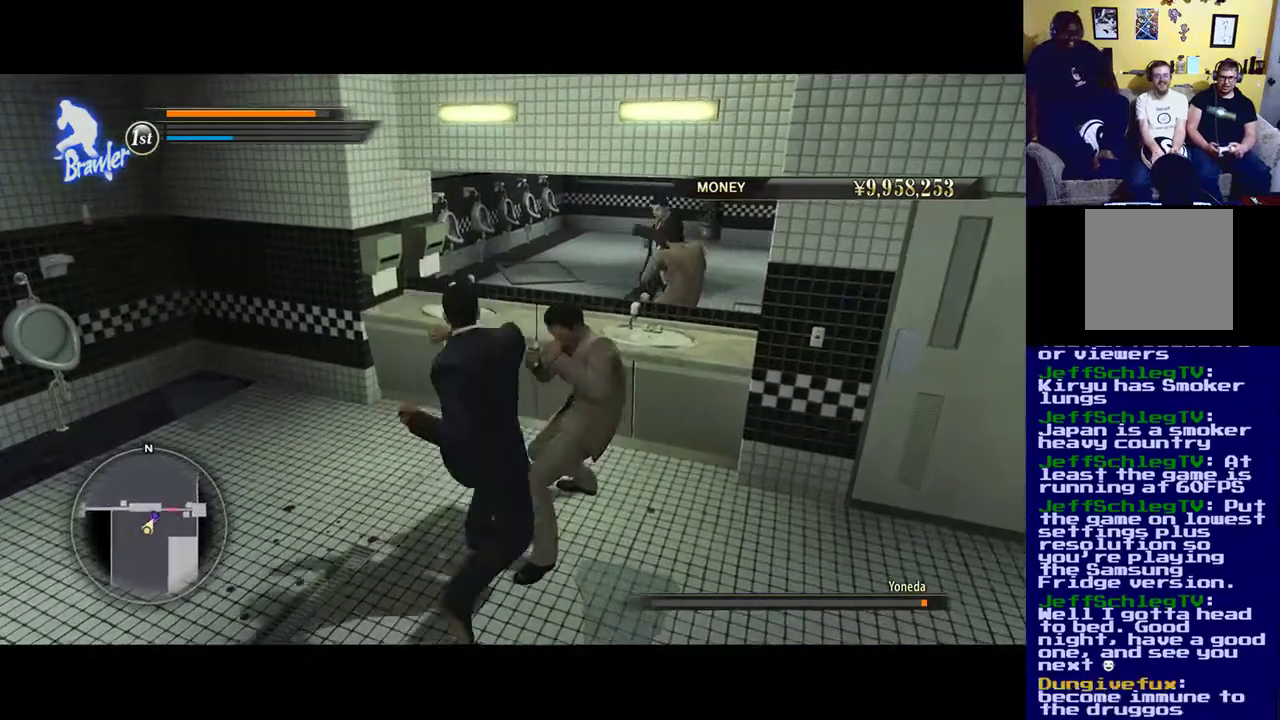
{"buttons": ["B"], "left_stick": "center", "right_stick": "center", "events": [[67, "X", "up"], [200, "B", "down"], [383, "B", "up"], [433, "B", "down"]]}
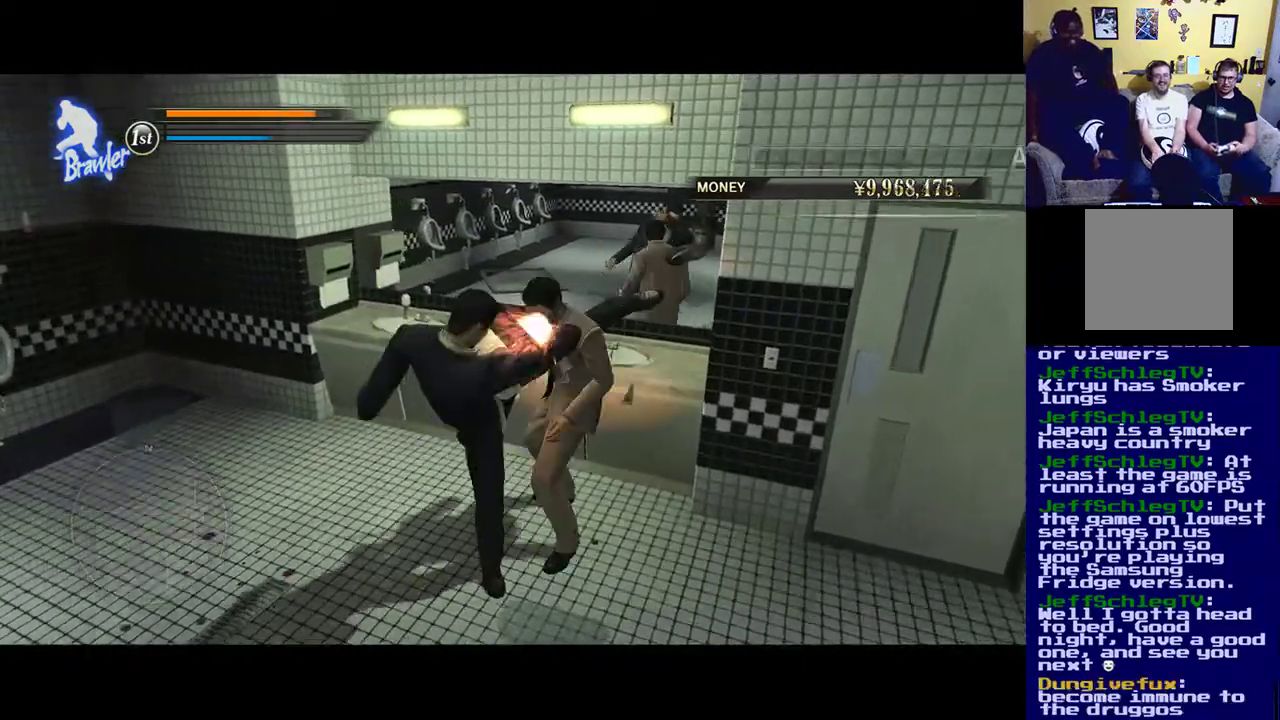
{"buttons": ["B"], "left_stick": "center", "right_stick": "center", "events": [[117, "B", "up"], [183, "B", "down"]]}
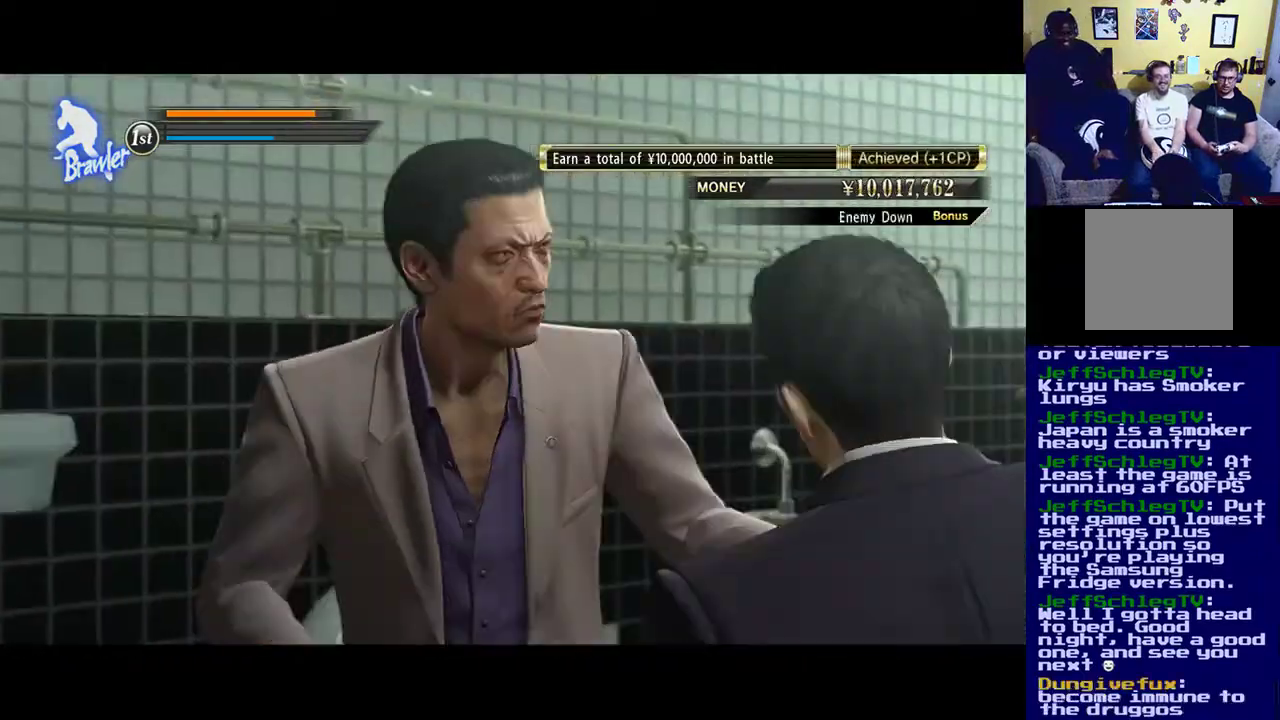
{"buttons": [], "left_stick": "center", "right_stick": "center", "events": [[217, "B", "up"]]}